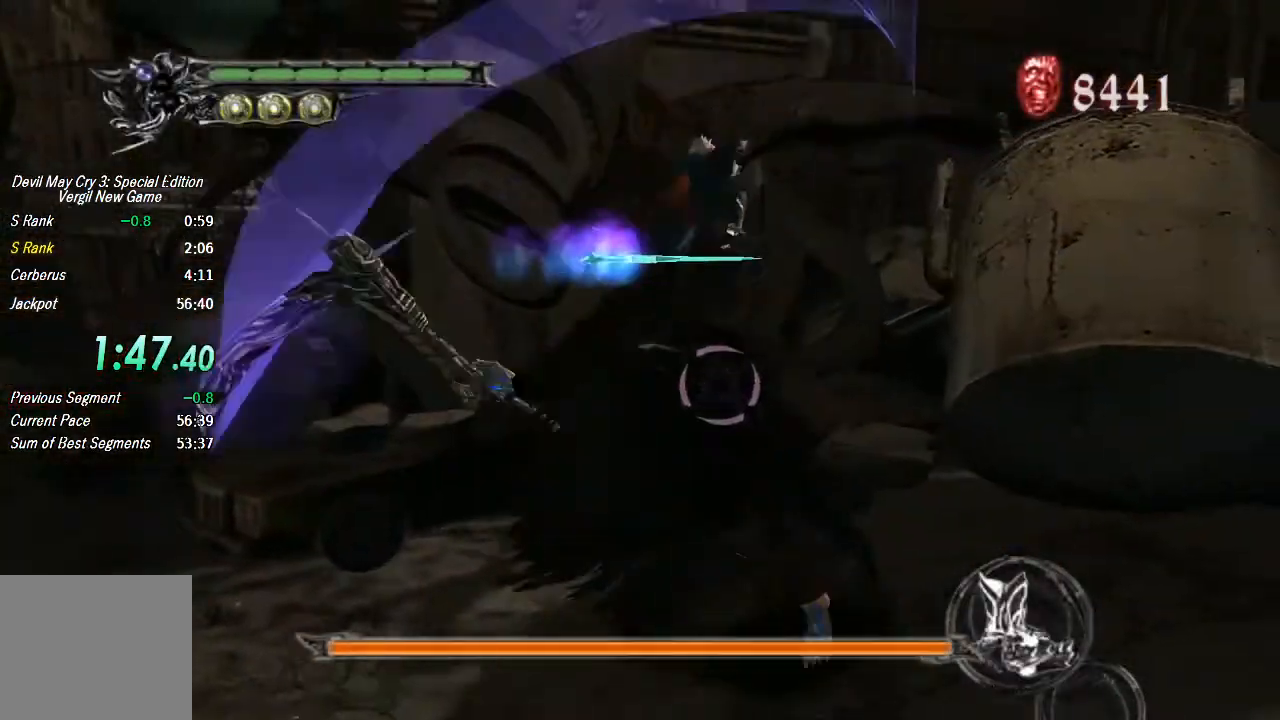
Gameplay with a controller (PlayStation layout); each line is a JSON object with the inputs held at the frame after it. "button_events" lists button changes between this image and that frame as [ms after this image, input, new state], when the widget could be followed in between (sticks are given only as held states). Not read: L1 TOUCHPAD.
{"buttons": [], "left_stick": "center", "right_stick": "center", "button_events": [[33, "TRIANGLE", "up"], [200, "CROSS", "down"], [300, "CROSS", "up"], [333, "SQUARE", "down"], [333, "TRIANGLE", "down"], [433, "SQUARE", "up"], [467, "TRIANGLE", "up"]]}
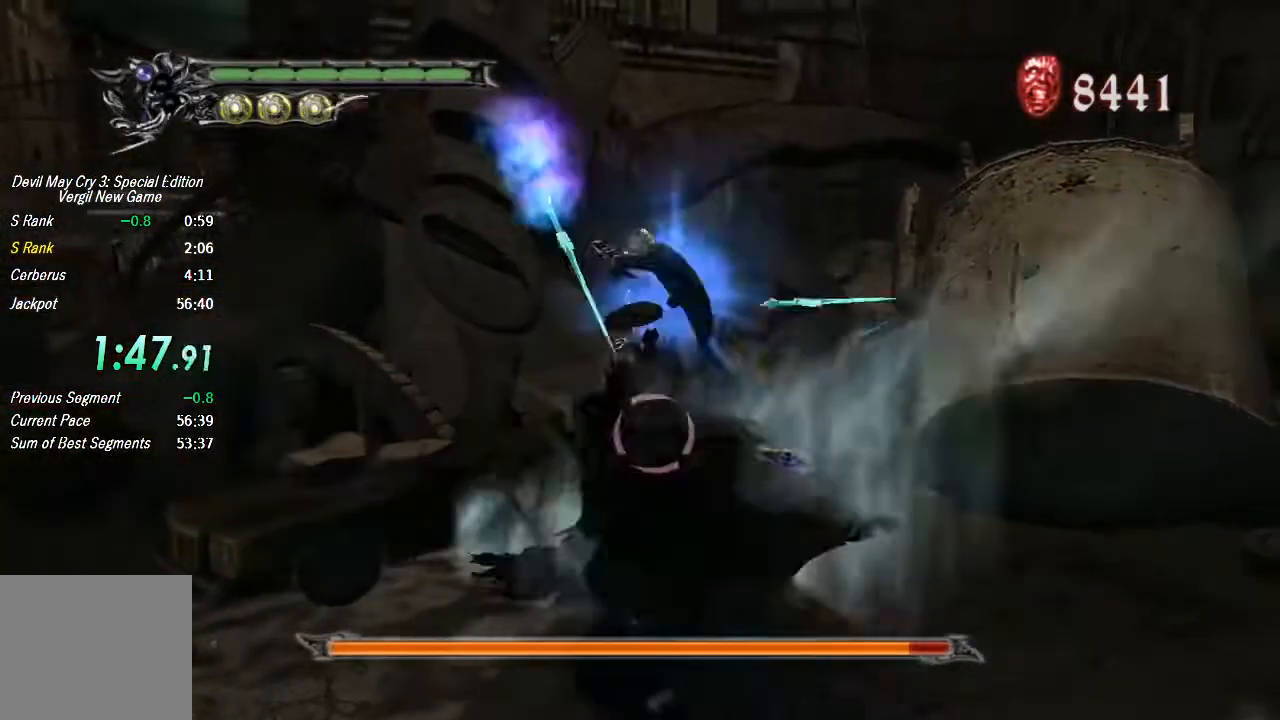
{"buttons": [], "left_stick": "center", "right_stick": "center", "button_events": [[233, "TRIANGLE", "down"], [333, "TRIANGLE", "up"]]}
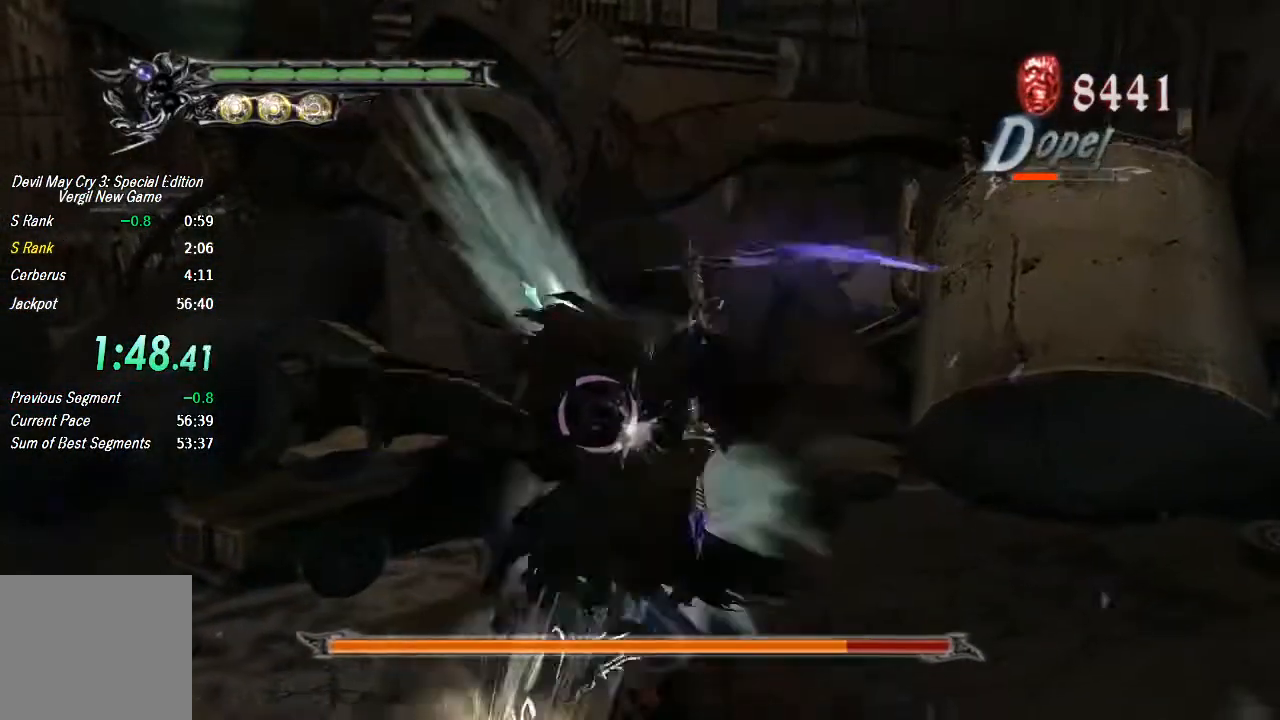
{"buttons": ["CROSS"], "left_stick": "center", "right_stick": "center", "button_events": [[33, "CROSS", "down"], [100, "CROSS", "up"], [133, "TRIANGLE", "down"], [267, "TRIANGLE", "up"], [400, "CROSS", "down"]]}
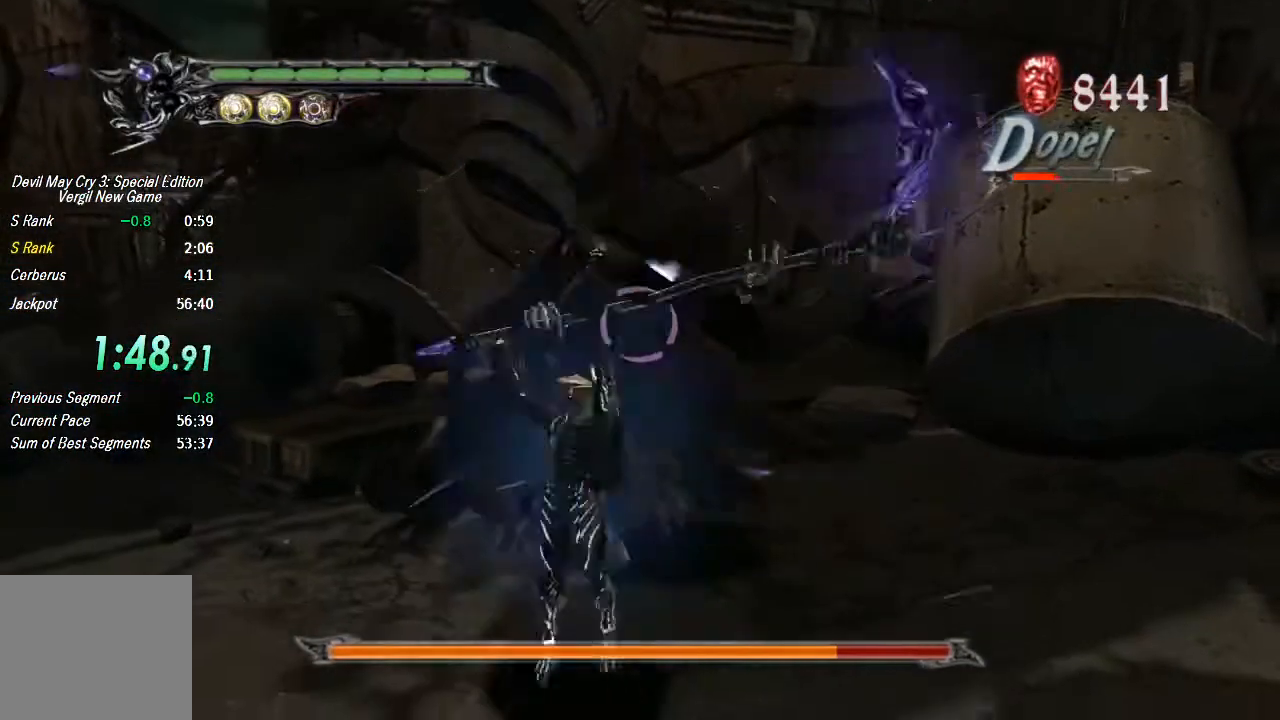
{"buttons": [], "left_stick": "center", "right_stick": "center", "button_events": [[33, "CROSS", "up"], [67, "TRIANGLE", "down"], [200, "TRIANGLE", "up"], [400, "CROSS", "down"], [467, "CROSS", "up"]]}
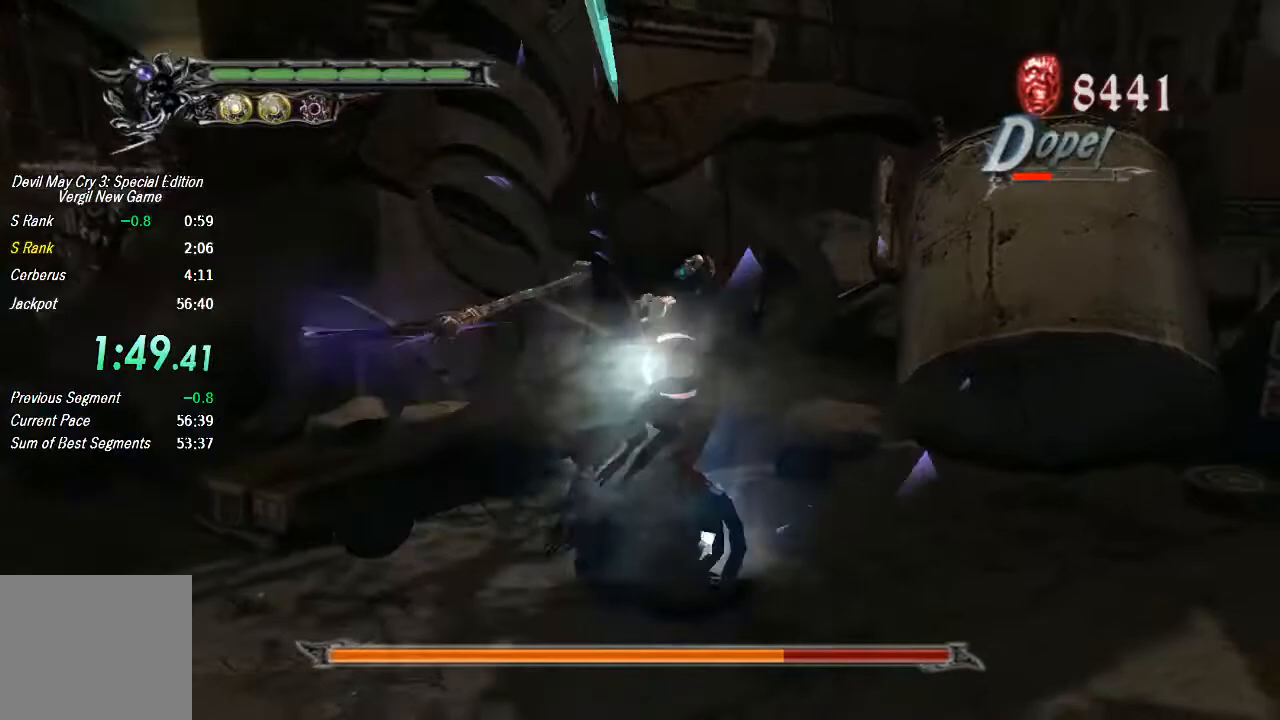
{"buttons": ["TRIANGLE"], "left_stick": "center", "right_stick": "center", "button_events": [[33, "TRIANGLE", "down"], [167, "TRIANGLE", "up"], [267, "CROSS", "down"], [400, "CROSS", "up"], [433, "TRIANGLE", "down"]]}
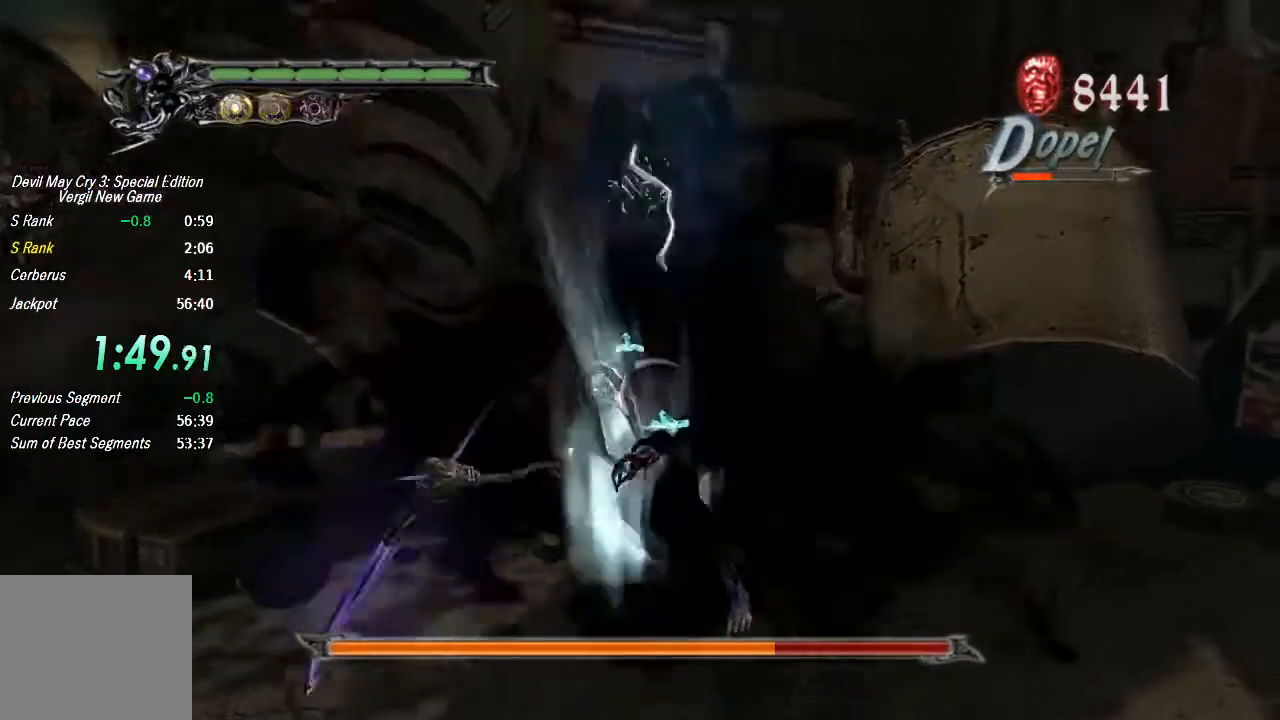
{"buttons": [], "left_stick": "down-right", "right_stick": "center", "button_events": [[67, "TRIANGLE", "up"]]}
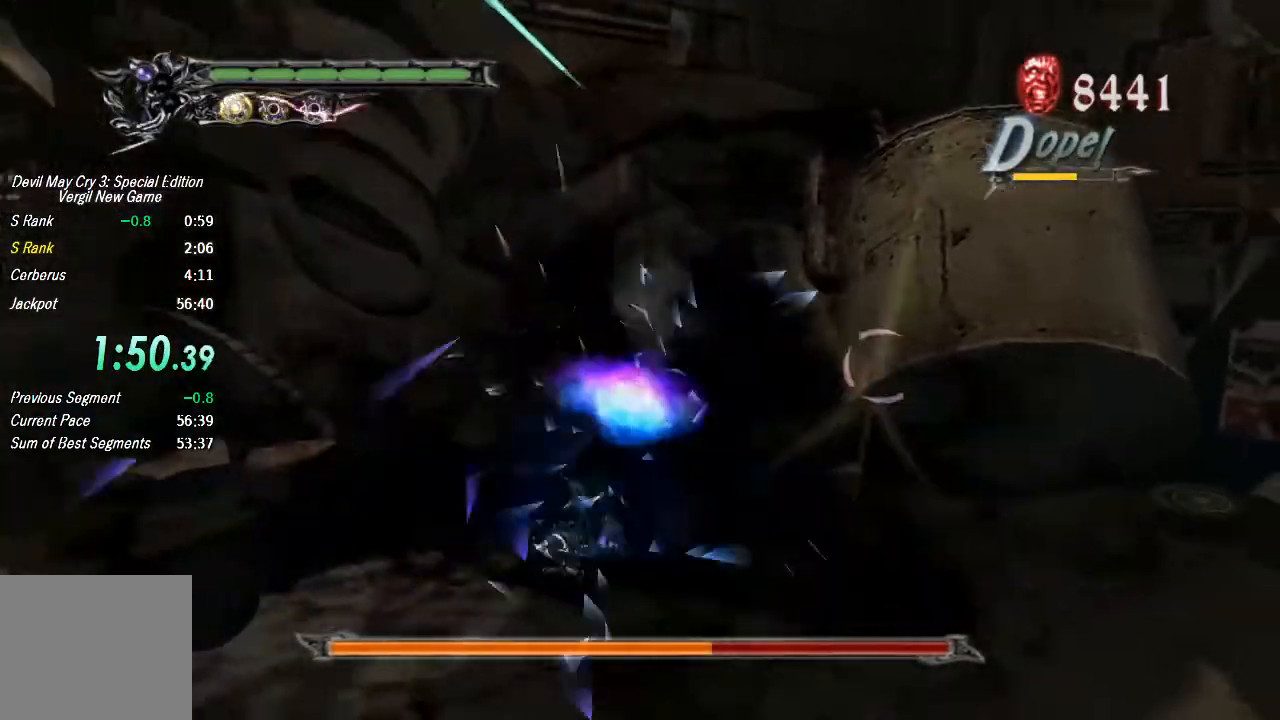
{"buttons": [], "left_stick": "right", "right_stick": "center", "button_events": []}
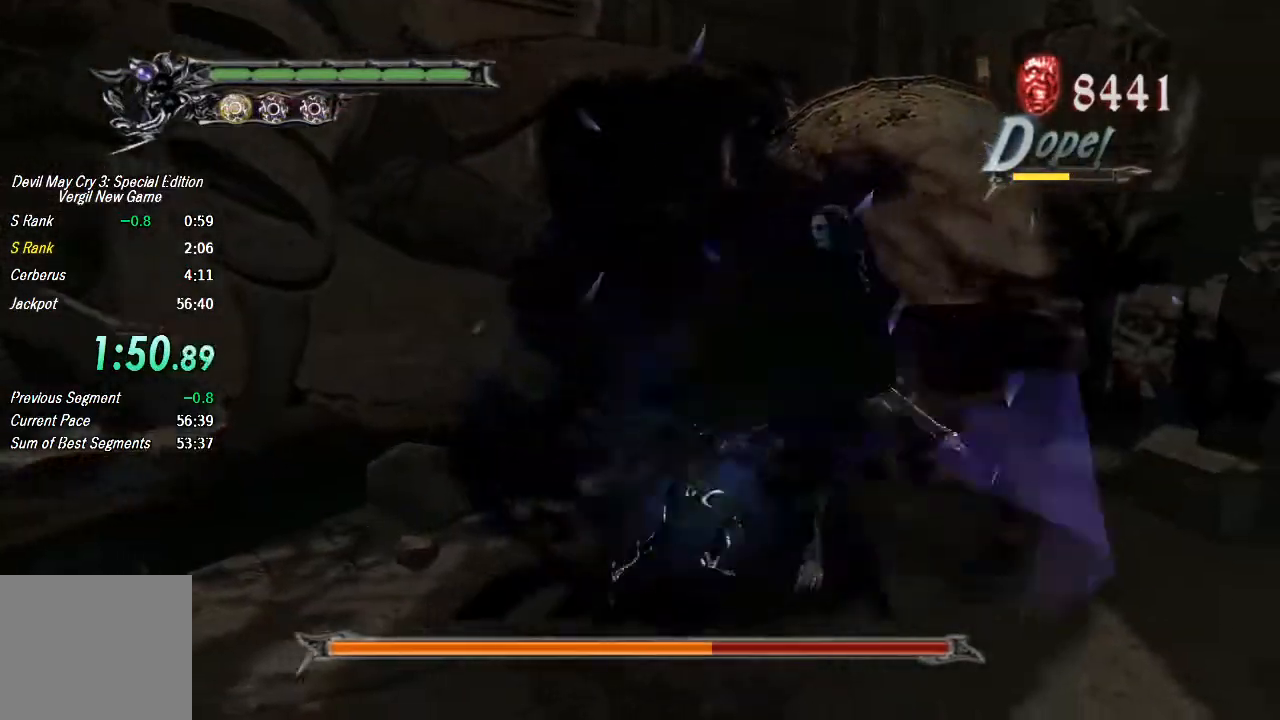
{"buttons": [], "left_stick": "center", "right_stick": "center", "button_events": [[67, "CROSS", "down"], [233, "CROSS", "up"], [333, "TRIANGLE", "down"], [500, "TRIANGLE", "up"]]}
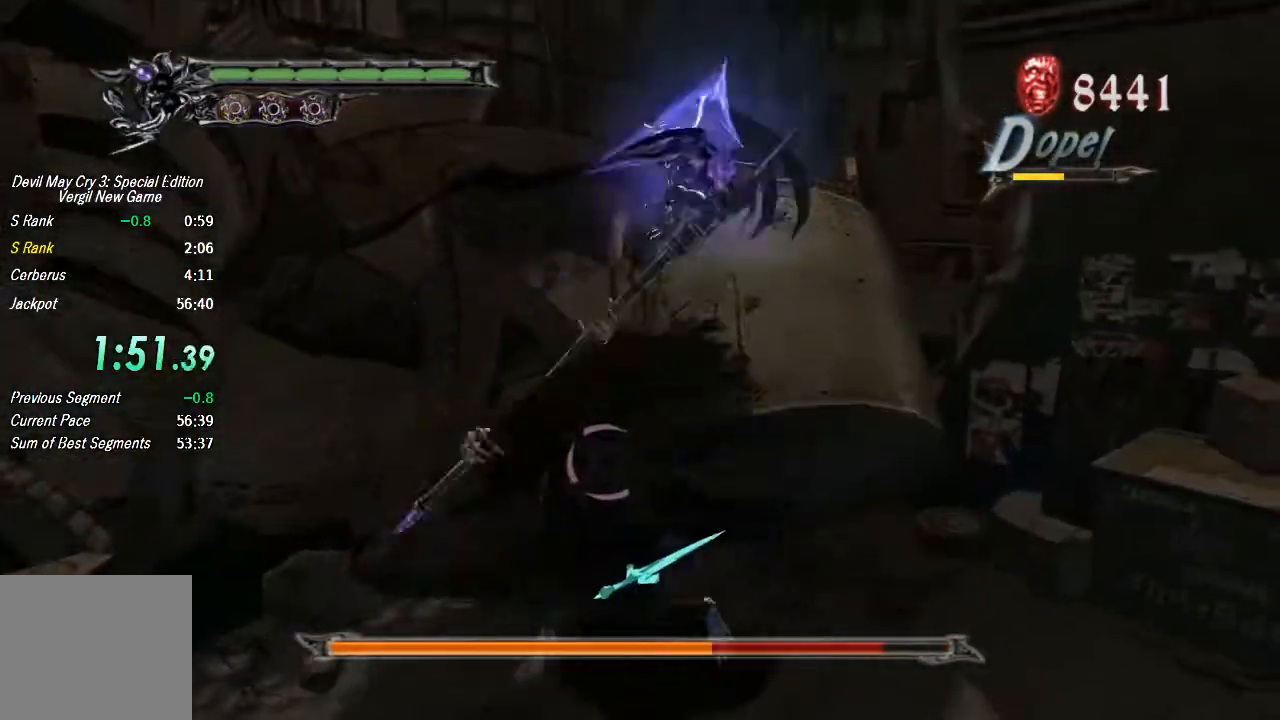
{"buttons": [], "left_stick": "center", "right_stick": "center", "button_events": [[133, "CROSS", "down"], [233, "CROSS", "up"], [267, "TRIANGLE", "down"], [400, "TRIANGLE", "up"]]}
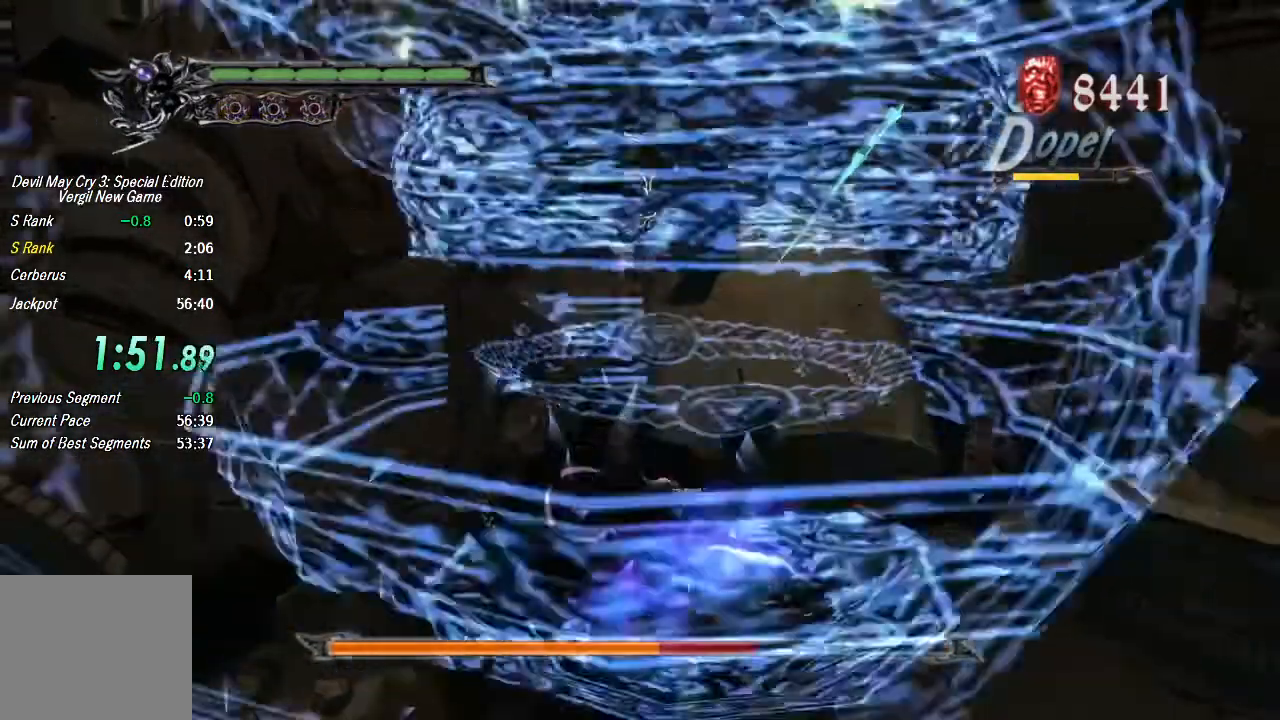
{"buttons": [], "left_stick": "center", "right_stick": "center", "button_events": [[133, "CROSS", "down"], [200, "CROSS", "up"], [267, "TRIANGLE", "down"], [400, "TRIANGLE", "up"]]}
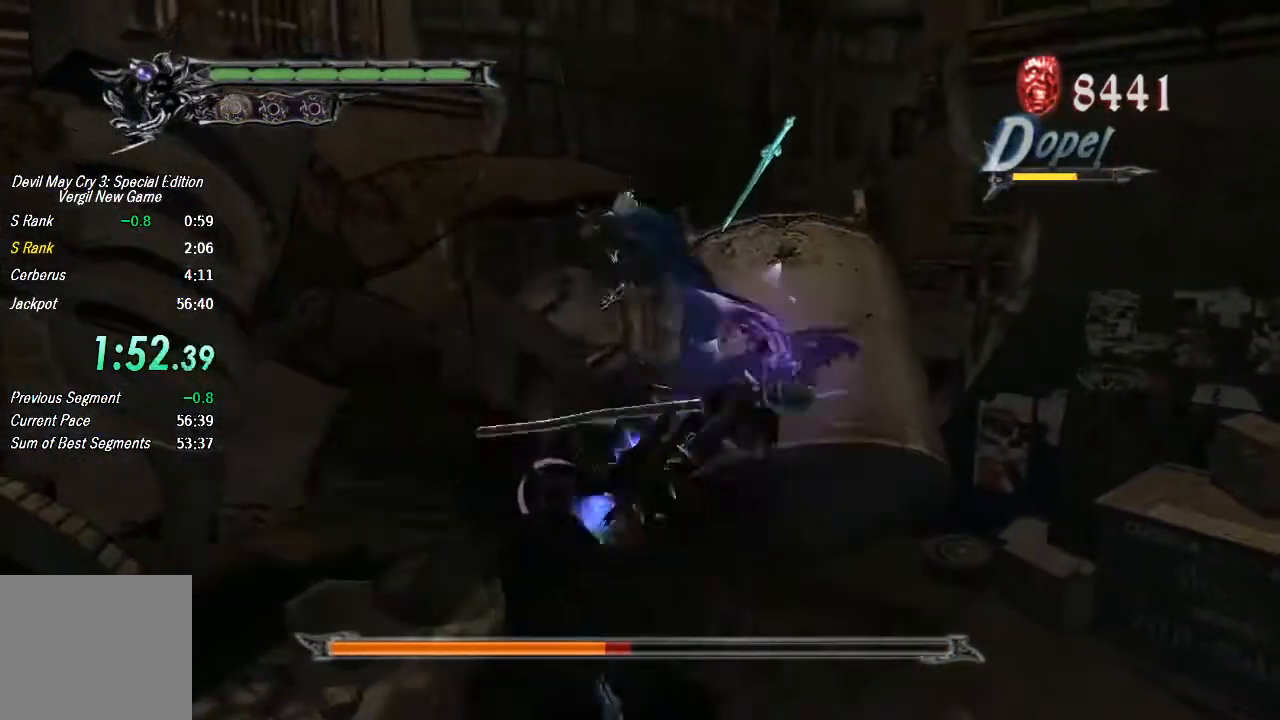
{"buttons": [], "left_stick": "center", "right_stick": "center", "button_events": [[100, "CROSS", "down"], [167, "CROSS", "up"], [200, "TRIANGLE", "down"], [333, "TRIANGLE", "up"]]}
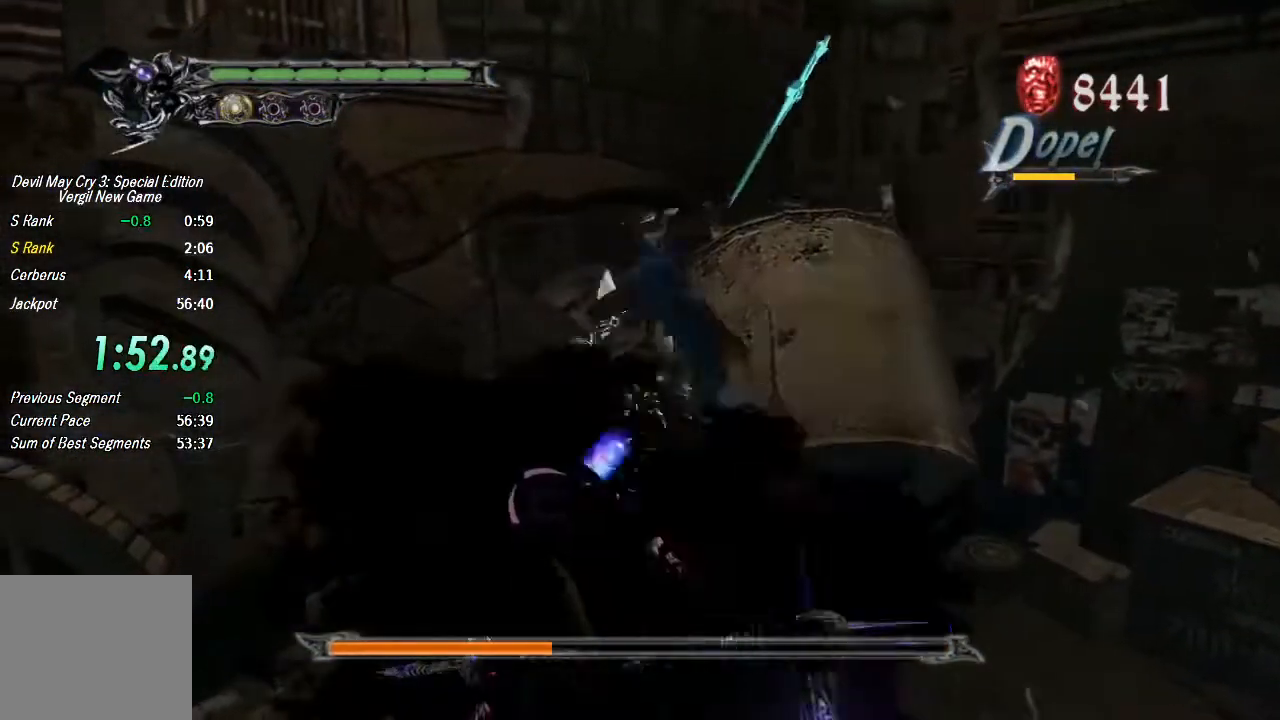
{"buttons": [], "left_stick": "right", "right_stick": "center", "button_events": []}
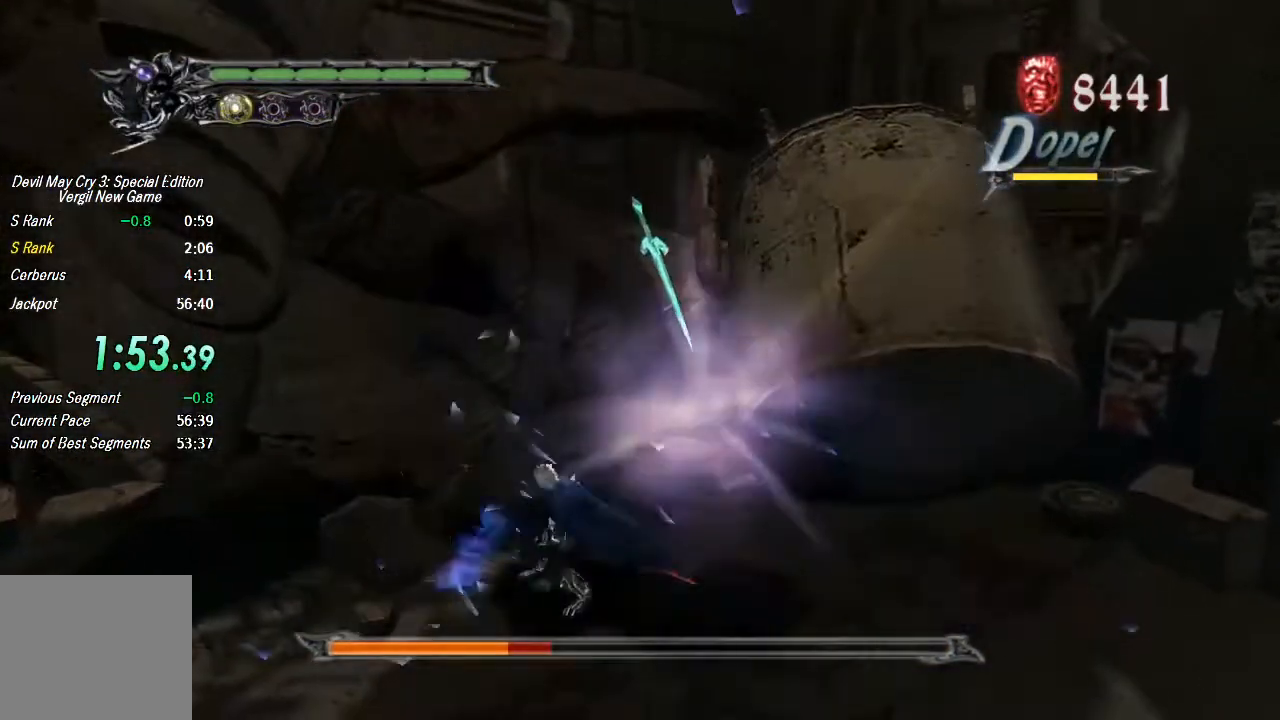
{"buttons": ["TRIANGLE"], "left_stick": "center", "right_stick": "center", "button_events": [[200, "CROSS", "down"], [367, "CROSS", "up"], [467, "TRIANGLE", "down"]]}
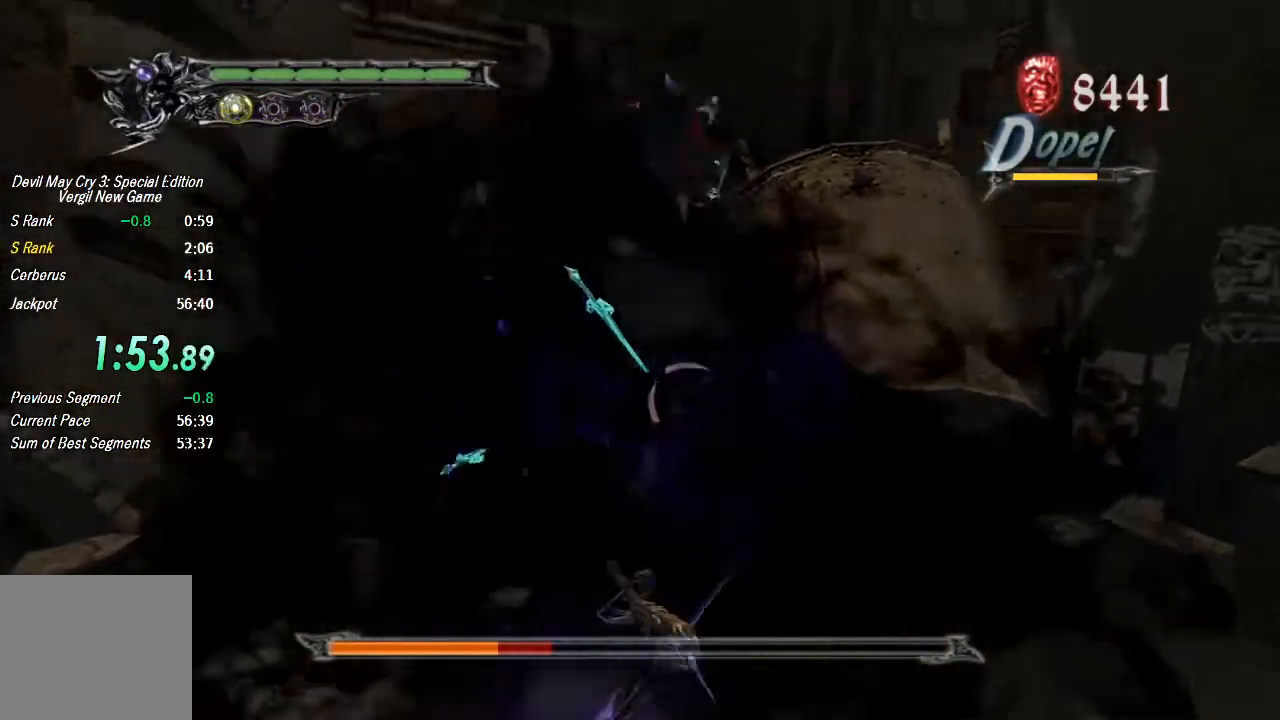
{"buttons": ["TRIANGLE"], "left_stick": "center", "right_stick": "center"}
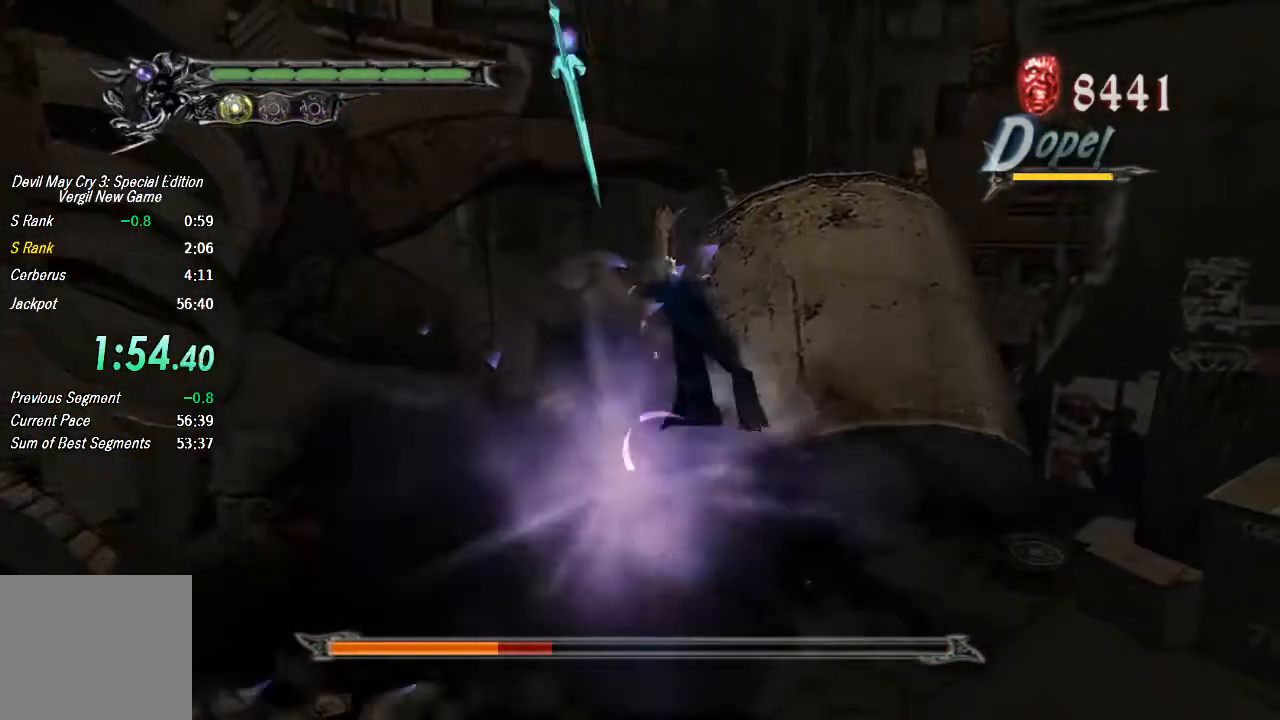
{"buttons": ["TRIANGLE"], "left_stick": "center", "right_stick": "center", "button_events": [[33, "TRIANGLE", "up"], [267, "CROSS", "down"], [367, "CROSS", "up"], [400, "TRIANGLE", "down"]]}
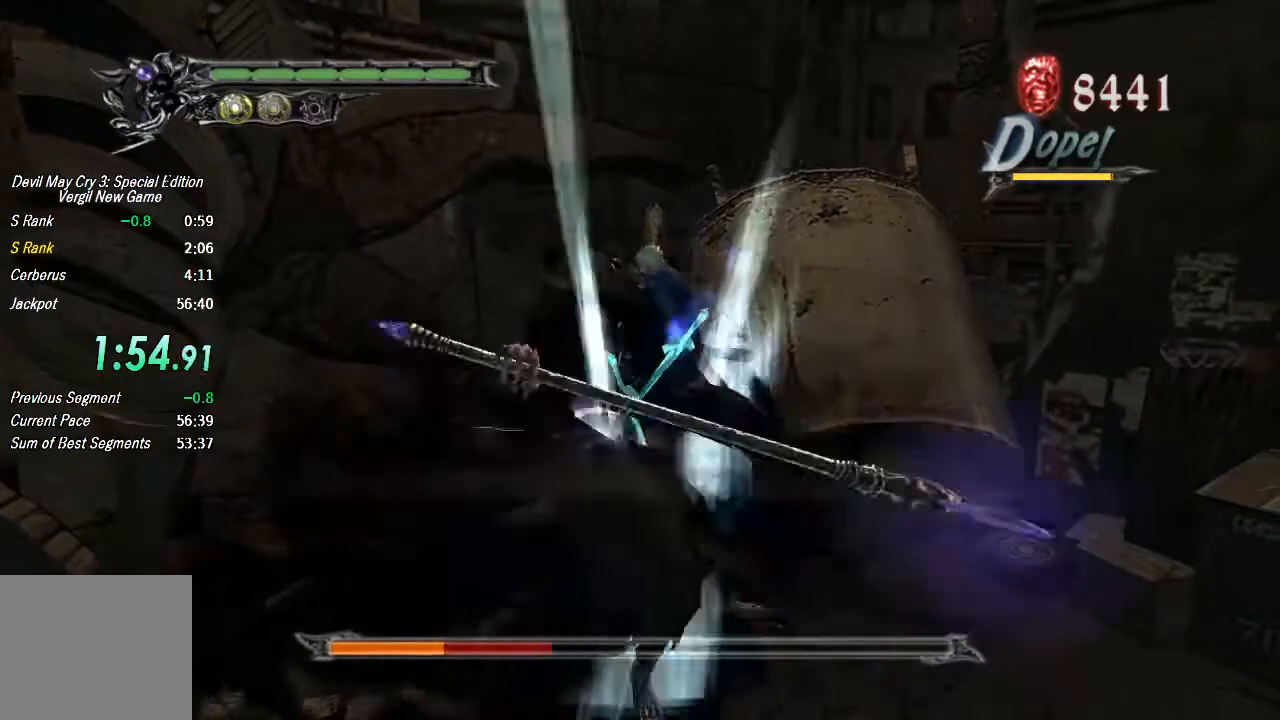
{"buttons": ["TRIANGLE"], "left_stick": "center", "right_stick": "center", "button_events": [[67, "TRIANGLE", "up"], [267, "CROSS", "down"], [333, "CROSS", "up"], [400, "TRIANGLE", "down"]]}
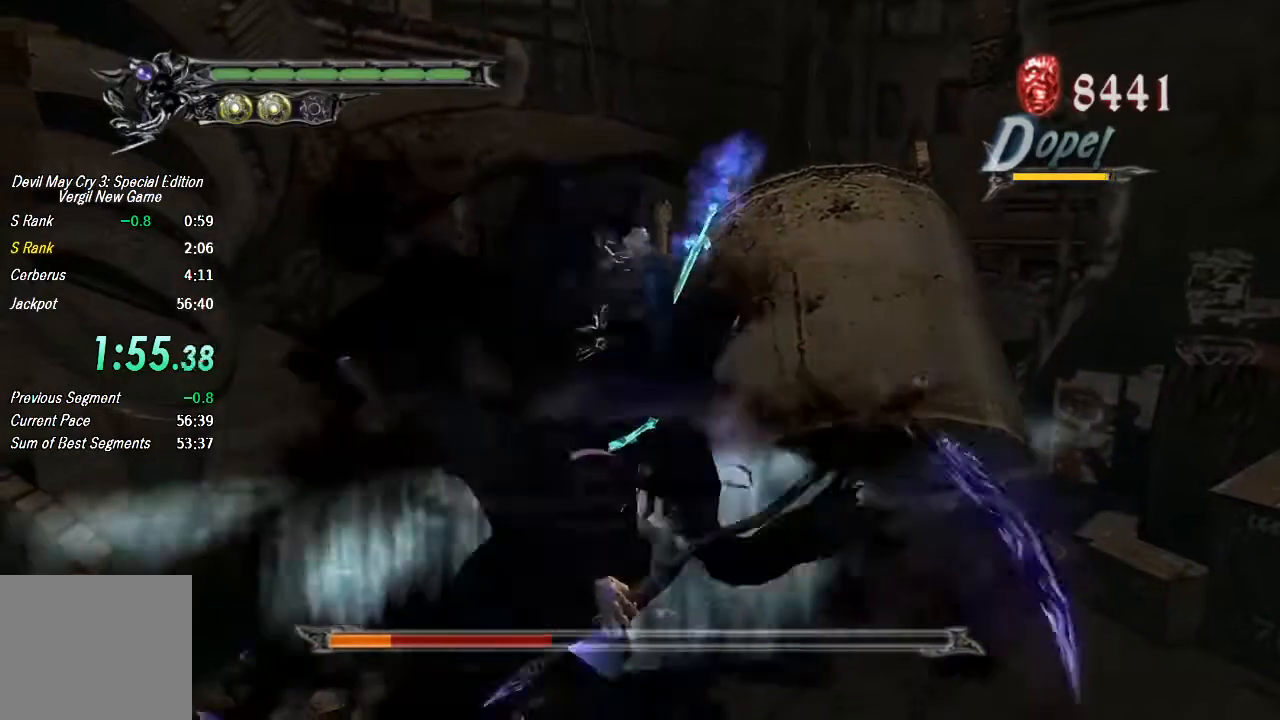
{"buttons": [], "left_stick": "center", "right_stick": "center", "button_events": [[33, "TRIANGLE", "up"], [233, "CROSS", "down"], [300, "CROSS", "up"], [367, "TRIANGLE", "down"], [467, "TRIANGLE", "up"]]}
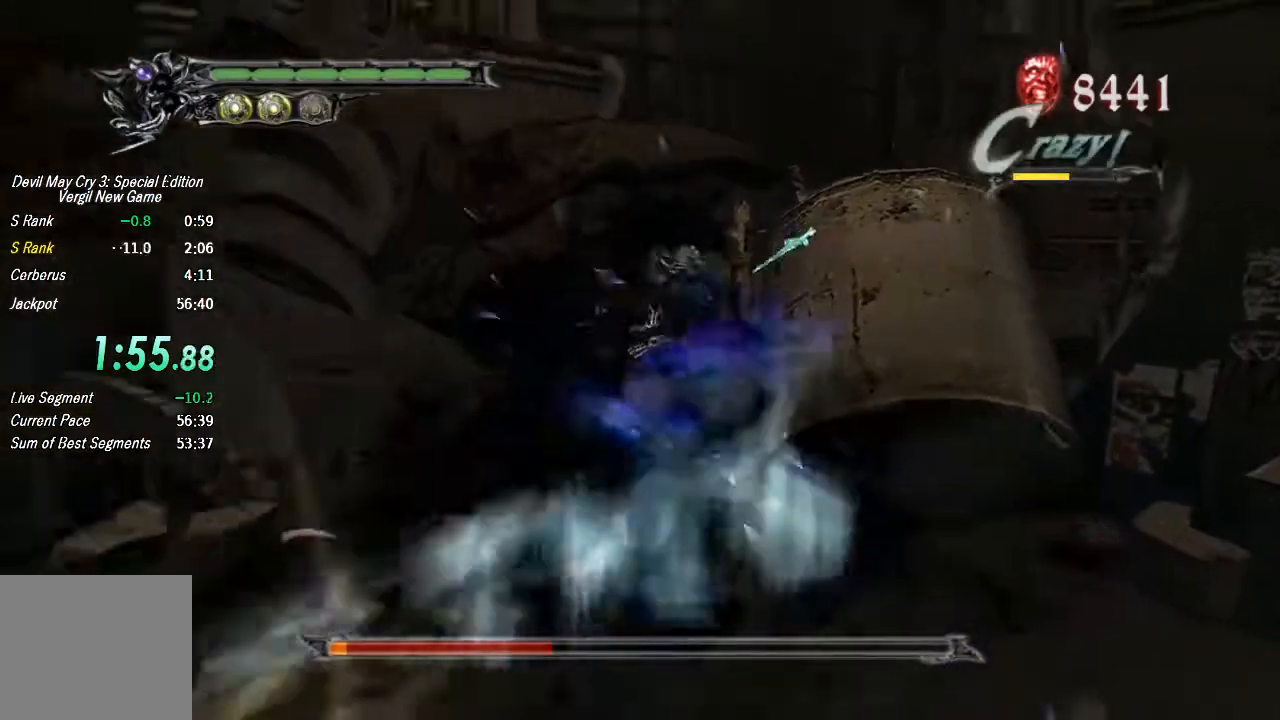
{"buttons": ["TRIANGLE"], "left_stick": "center", "right_stick": "center", "button_events": [[100, "CROSS", "down"], [167, "CROSS", "up"], [467, "TRIANGLE", "down"]]}
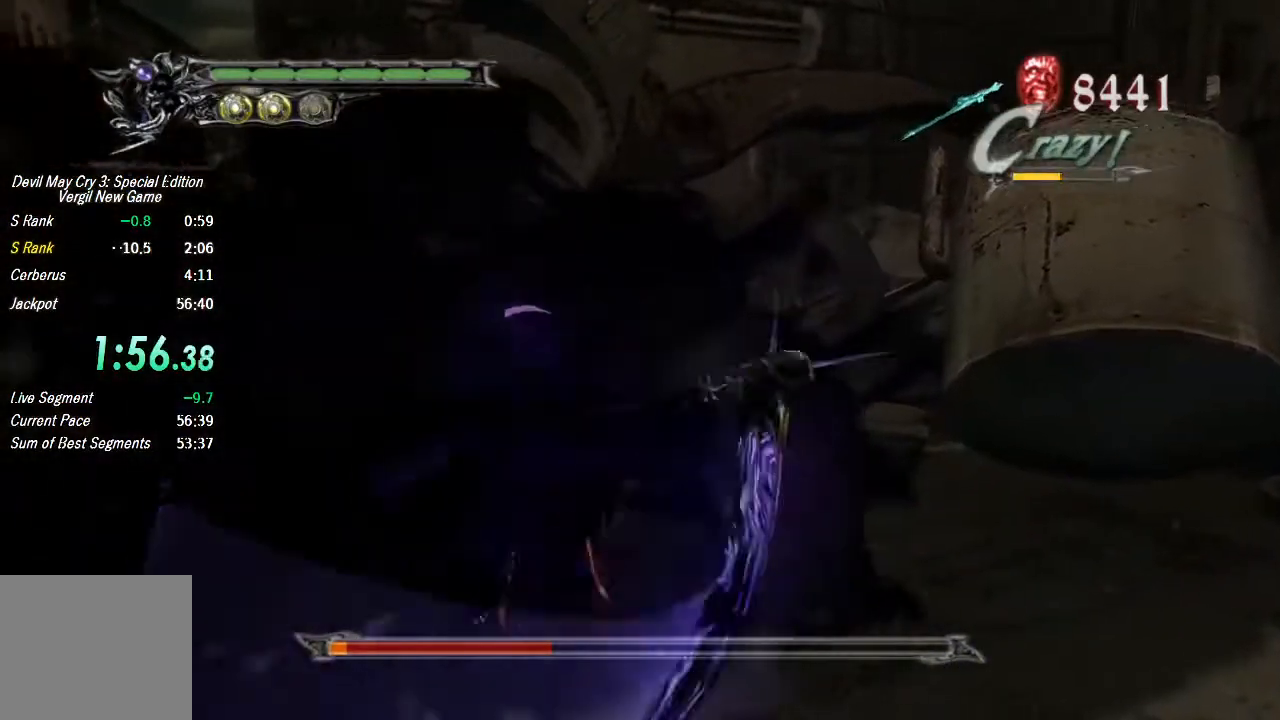
{"buttons": [], "left_stick": "center", "right_stick": "center", "button_events": [[33, "TRIANGLE", "up"], [100, "TRIANGLE", "down"], [200, "TRIANGLE", "up"]]}
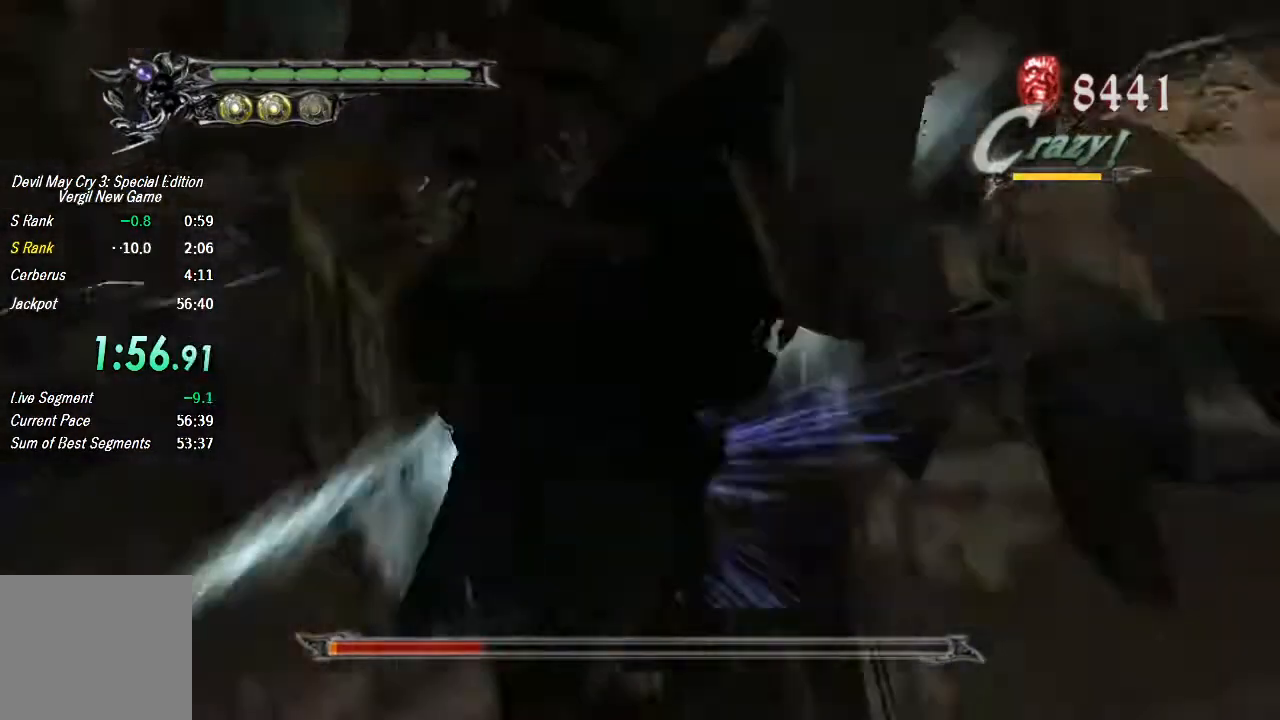
{"buttons": ["CROSS"], "left_stick": "down", "right_stick": "center", "button_events": [[367, "CROSS", "down"]]}
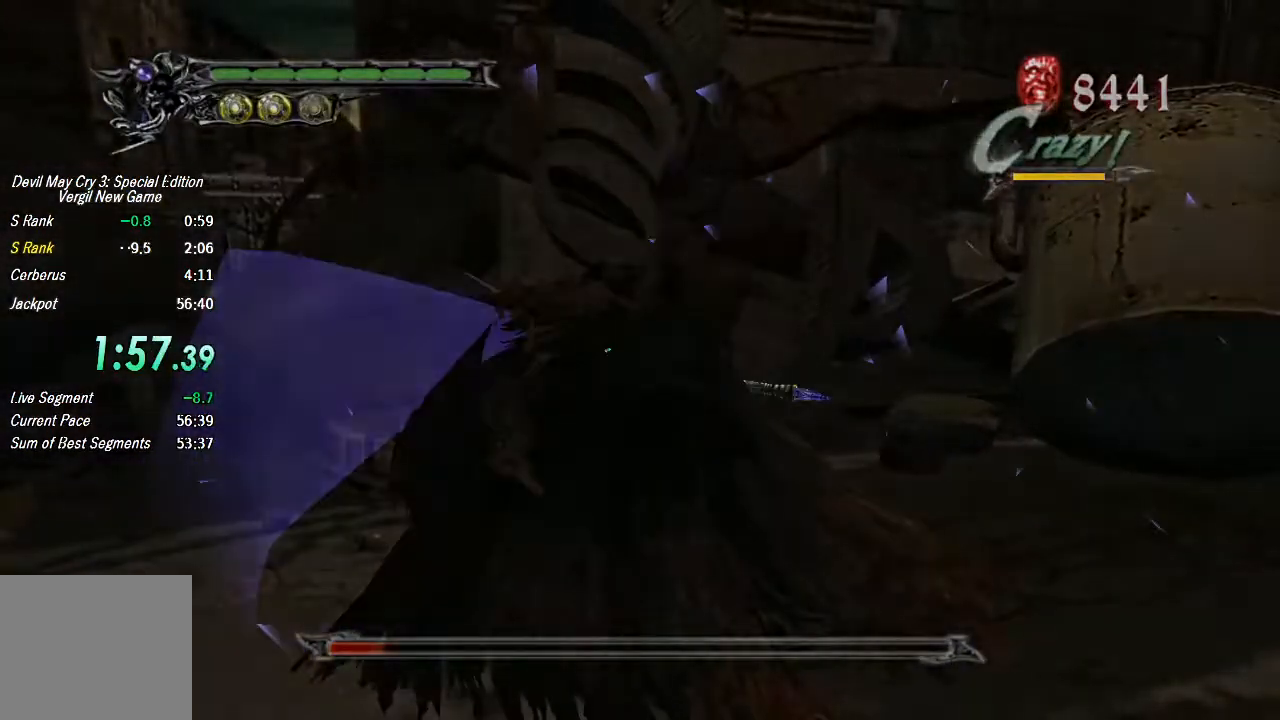
{"buttons": [], "left_stick": "center", "right_stick": "center", "button_events": [[33, "CROSS", "up"], [100, "TRIANGLE", "down"], [267, "SQUARE", "down"], [333, "SQUARE", "up"], [333, "TRIANGLE", "up"]]}
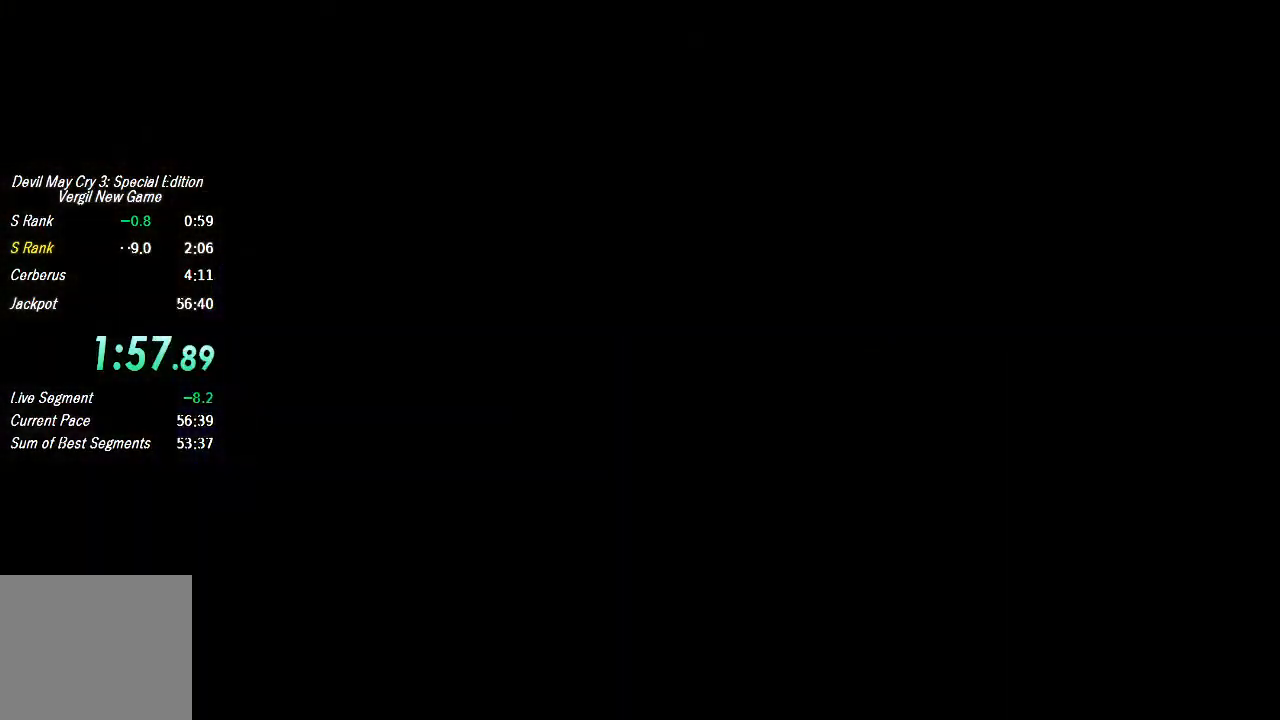
{"buttons": [], "left_stick": "center", "right_stick": "center", "button_events": []}
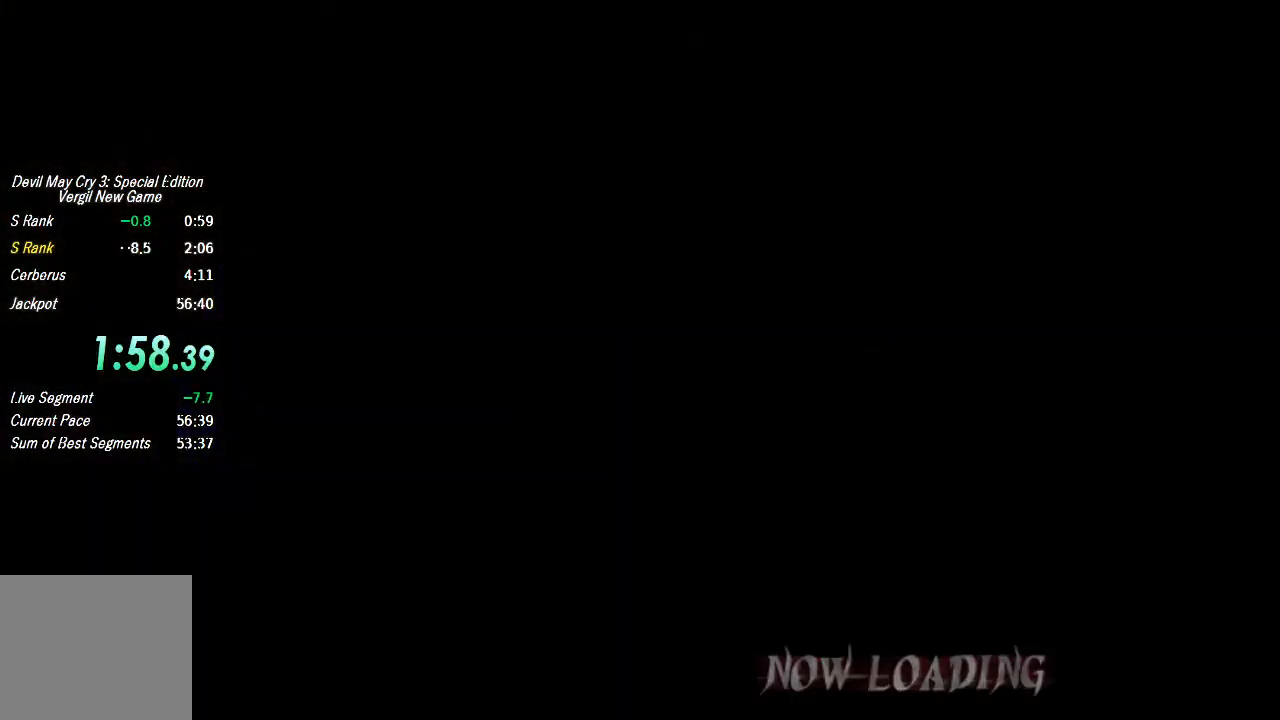
{"buttons": ["CROSS"], "left_stick": "center", "right_stick": "center", "button_events": [[33, "CROSS", "down"], [300, "CROSS", "up"], [367, "CROSS", "down"]]}